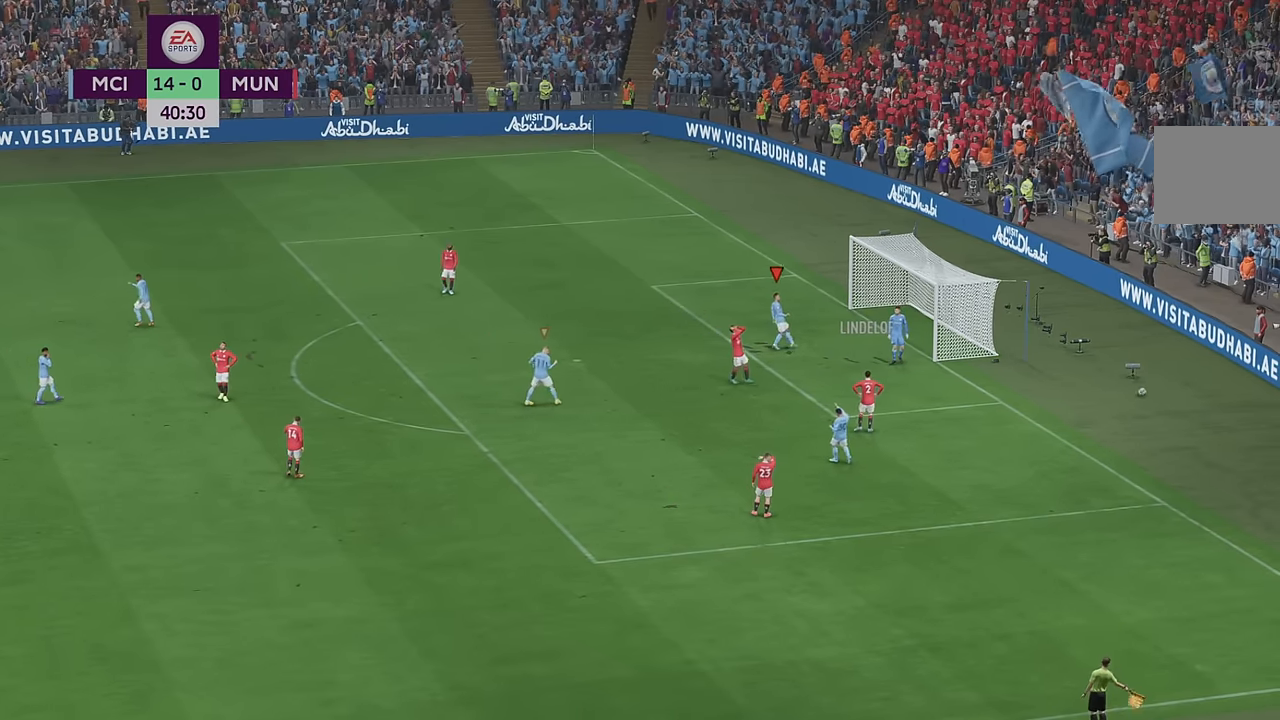
Gameplay with a controller (Xbox layout); each line is a JSON object with the inputs held at the frame after it. "events" lists button and stick changes between this image and that frame as [ms after this image, input, new state], when the widget could be followed in between. Not read: L3 R3.
{"buttons": ["L1"], "left_stick": "center", "right_stick": "center", "events": [[150, "L1", "up"], [300, "L1", "down"]]}
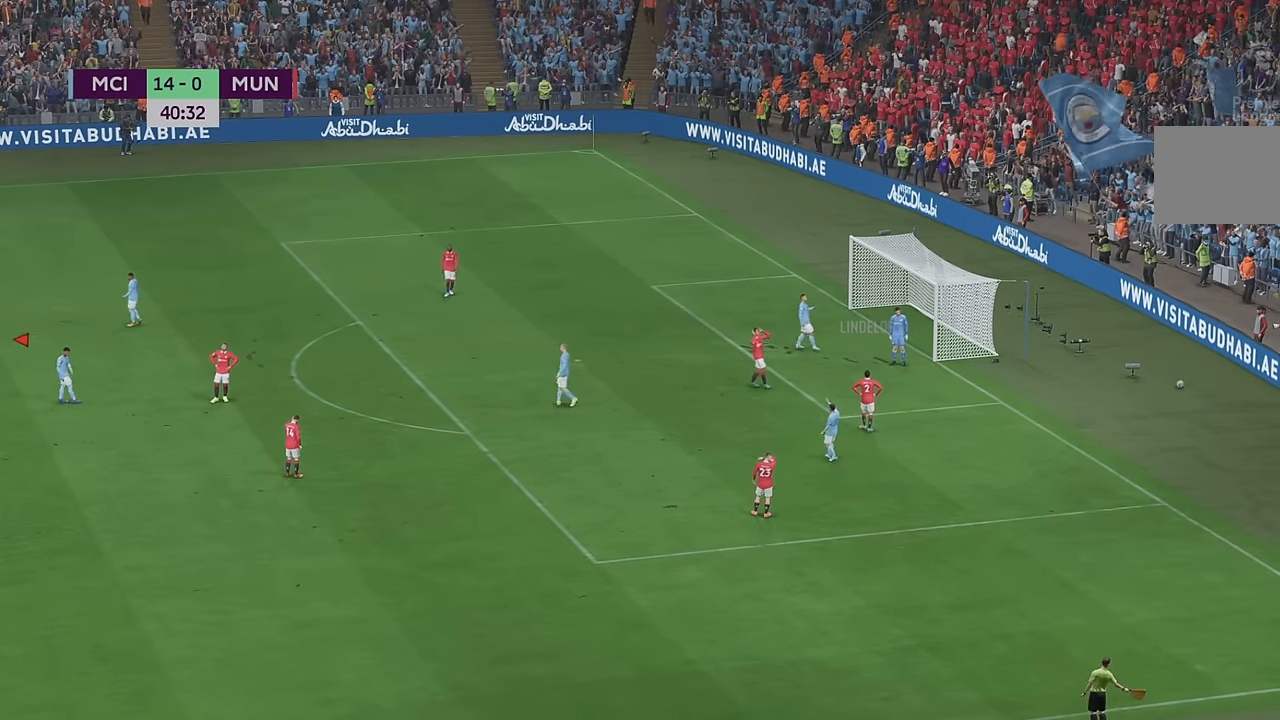
{"buttons": [], "left_stick": "center", "right_stick": "center", "events": [[150, "L1", "up"], [333, "L1", "down"], [383, "L1", "up"]]}
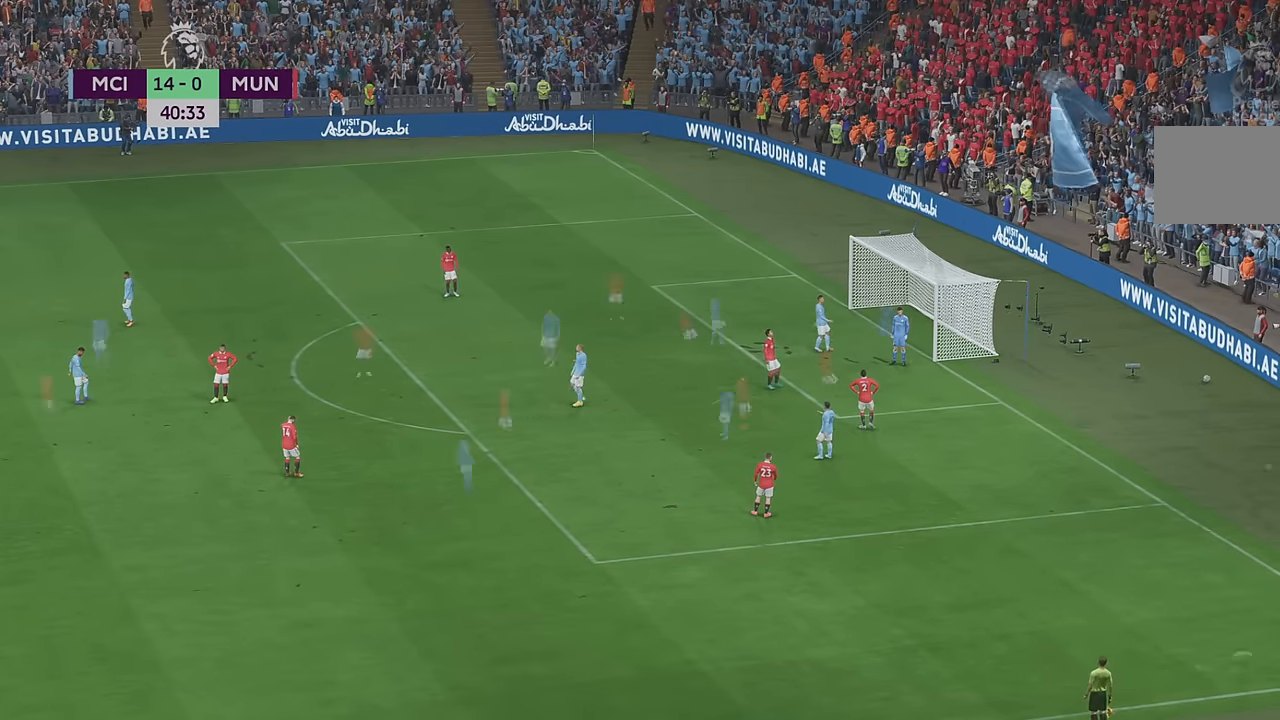
{"buttons": [], "left_stick": "center", "right_stick": "center", "events": []}
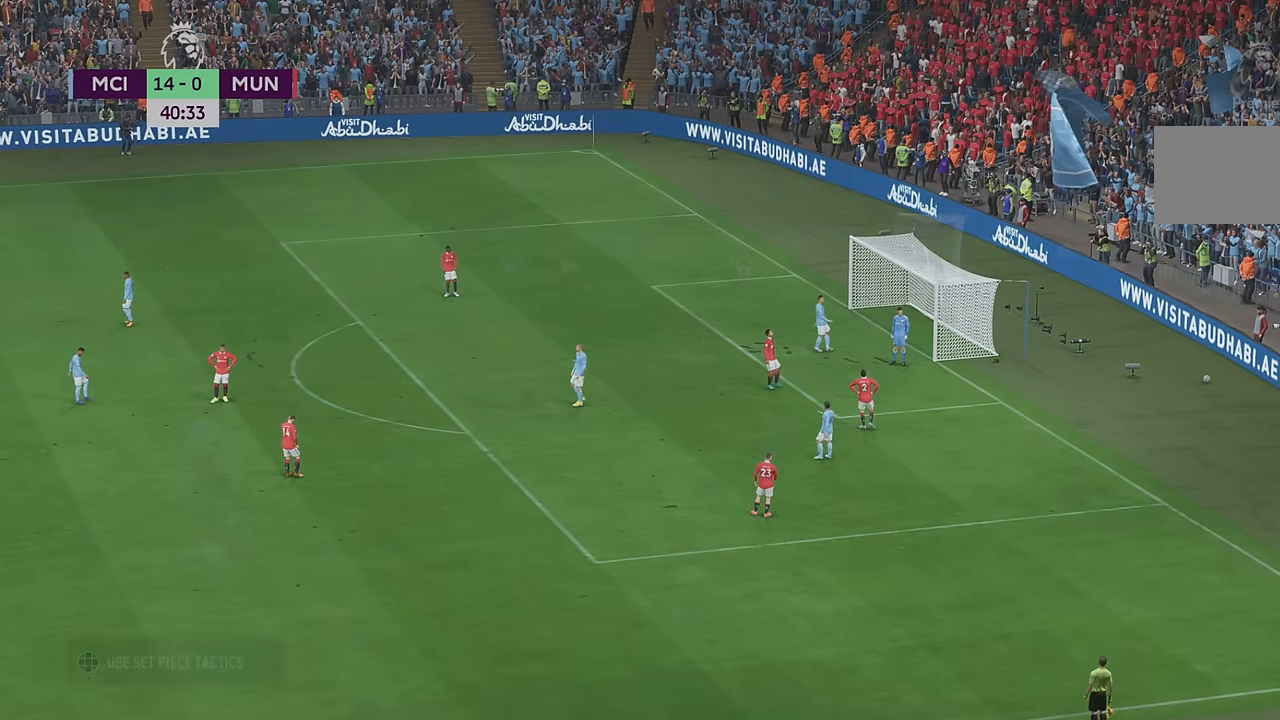
{"buttons": [], "left_stick": "center", "right_stick": "center", "events": [[350, "L1", "down"], [400, "L1", "up"]]}
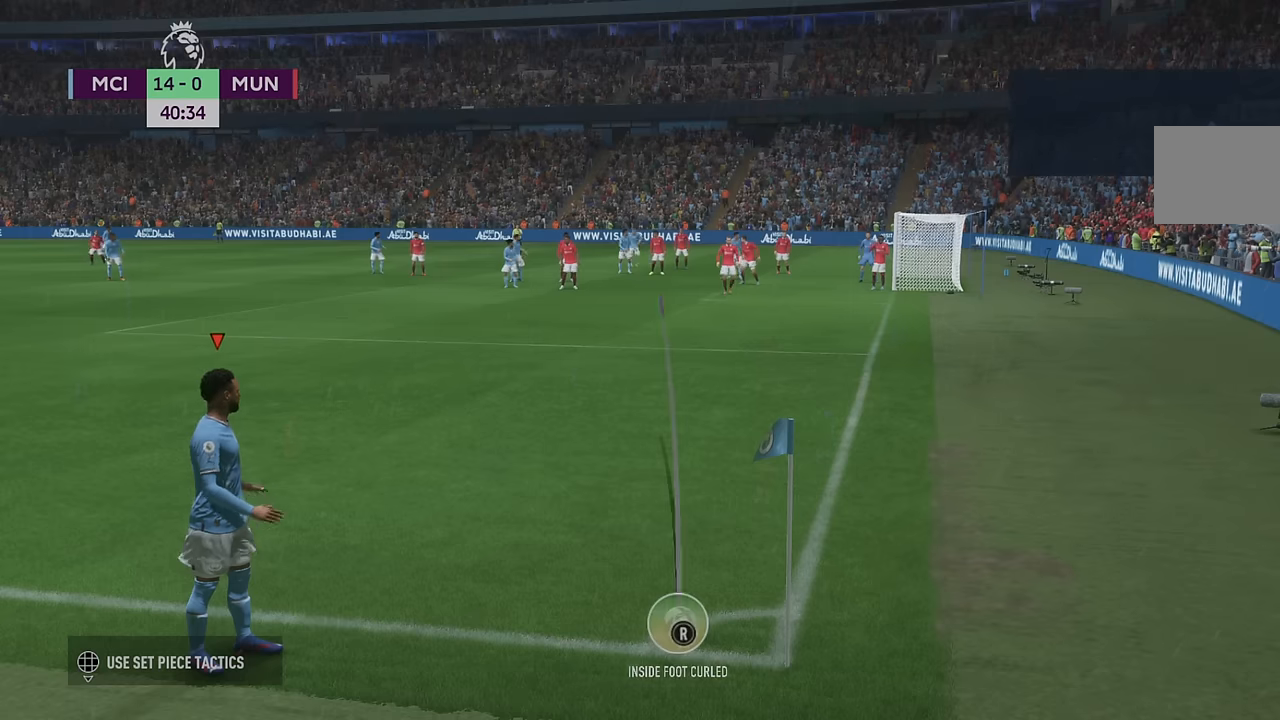
{"buttons": ["X"], "left_stick": "center", "right_stick": "center", "events": [[483, "X", "down"]]}
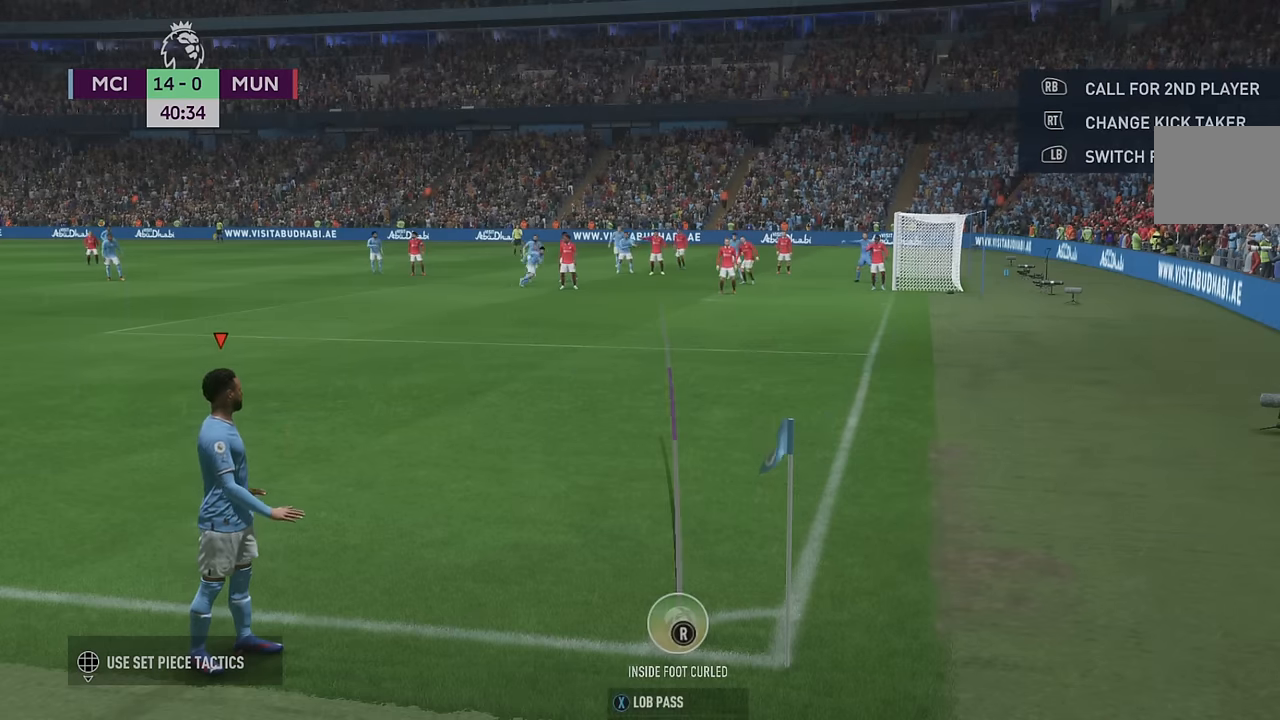
{"buttons": [], "left_stick": "center", "right_stick": "center", "events": [[433, "X", "up"]]}
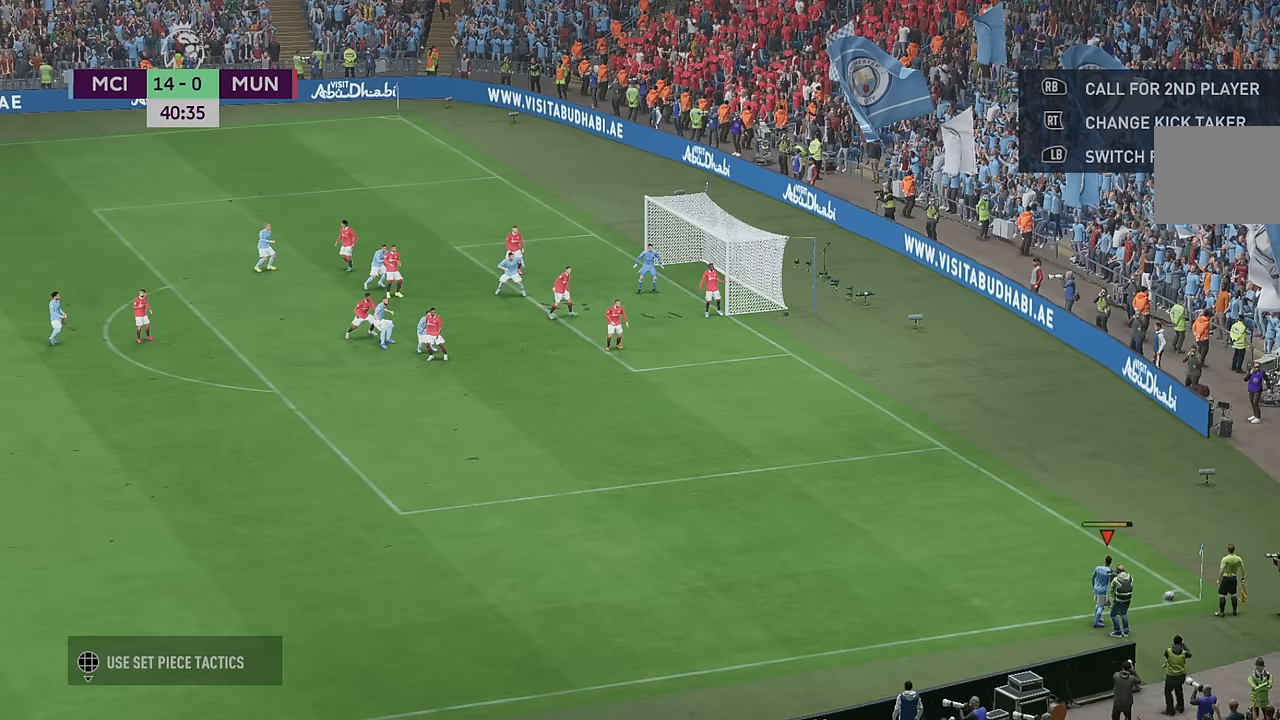
{"buttons": [], "left_stick": "center", "right_stick": "center", "events": []}
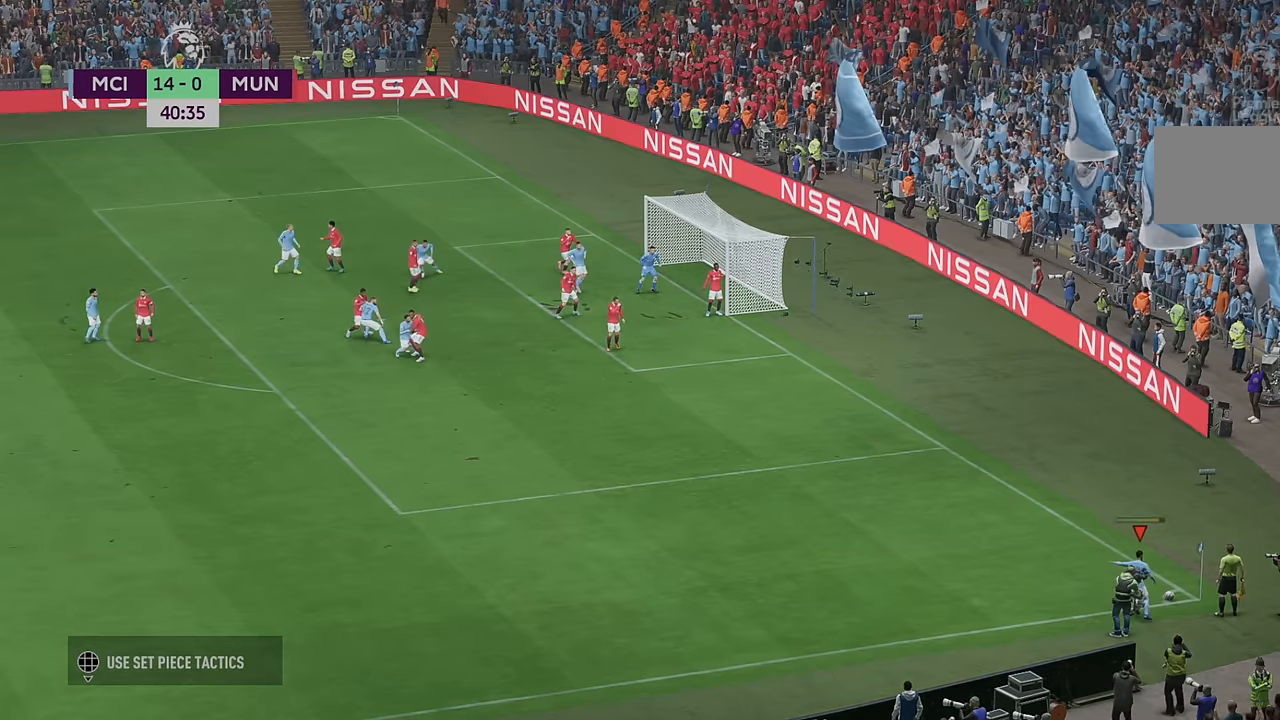
{"buttons": [], "left_stick": "center", "right_stick": "center", "events": []}
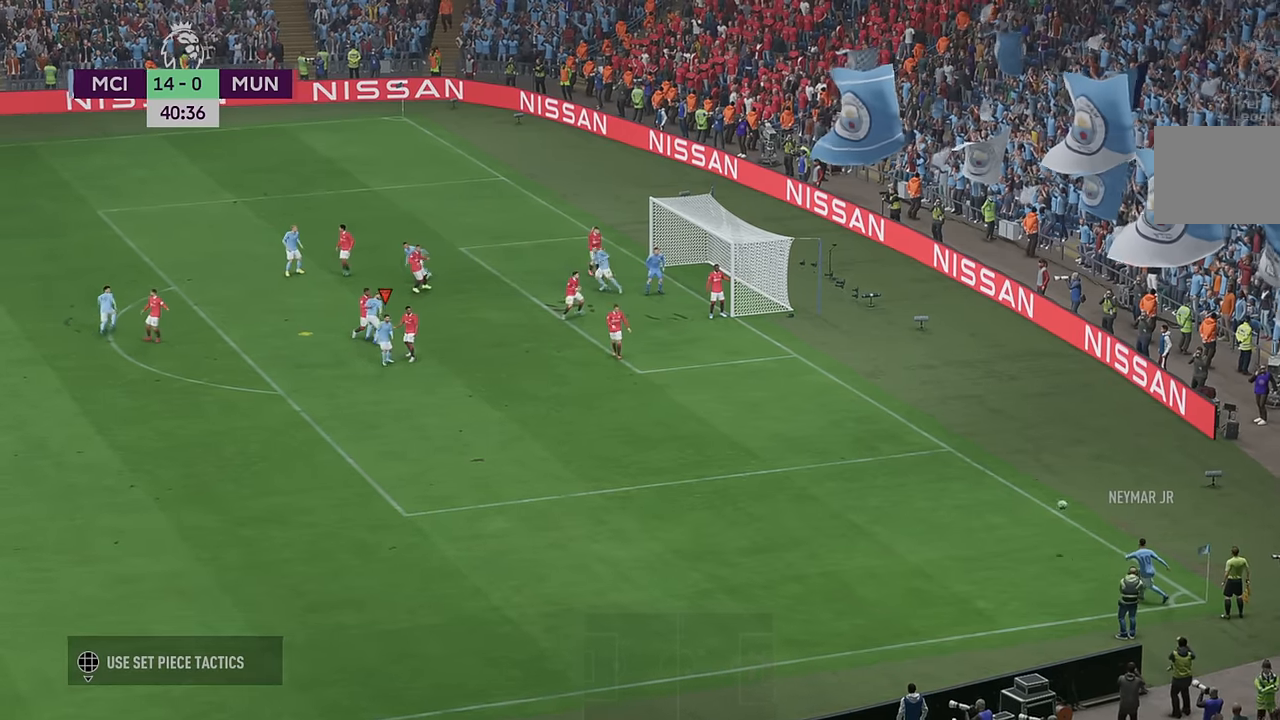
{"buttons": [], "left_stick": "right", "right_stick": "center", "events": [[267, "left_stick", "right"]]}
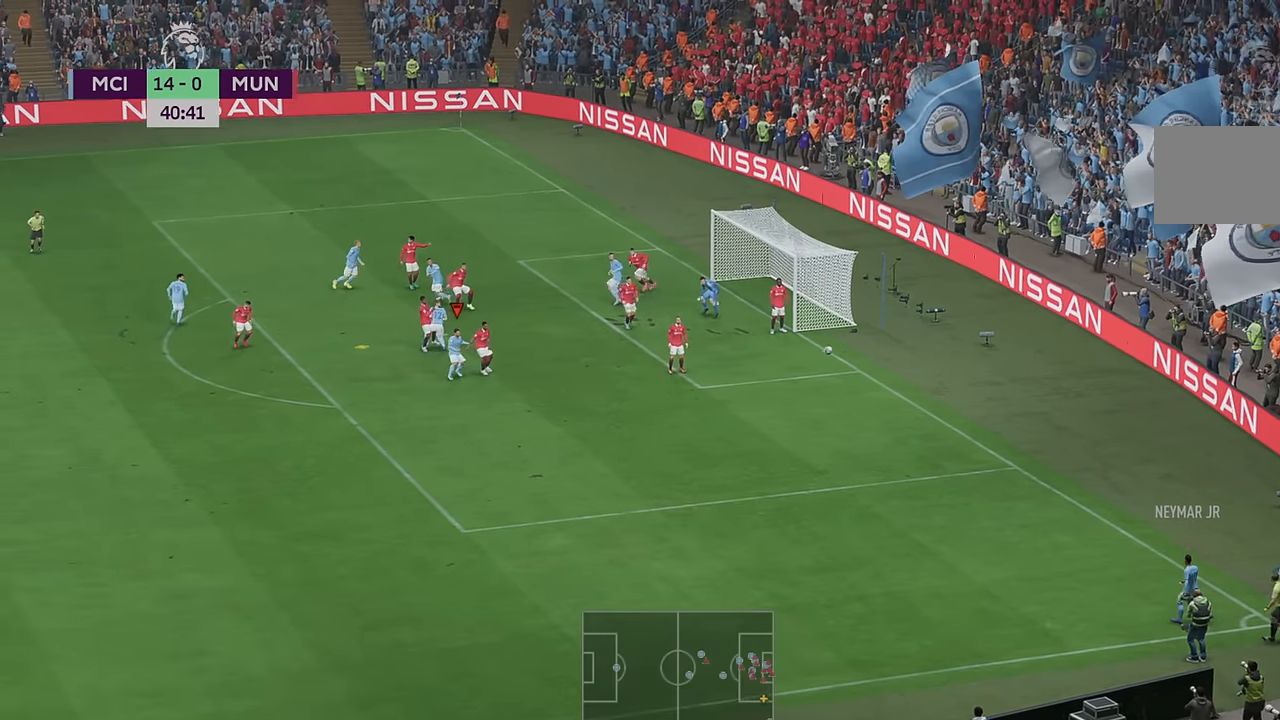
{"buttons": [], "left_stick": "right", "right_stick": "center", "events": [[150, "B", "down"], [300, "B", "up"]]}
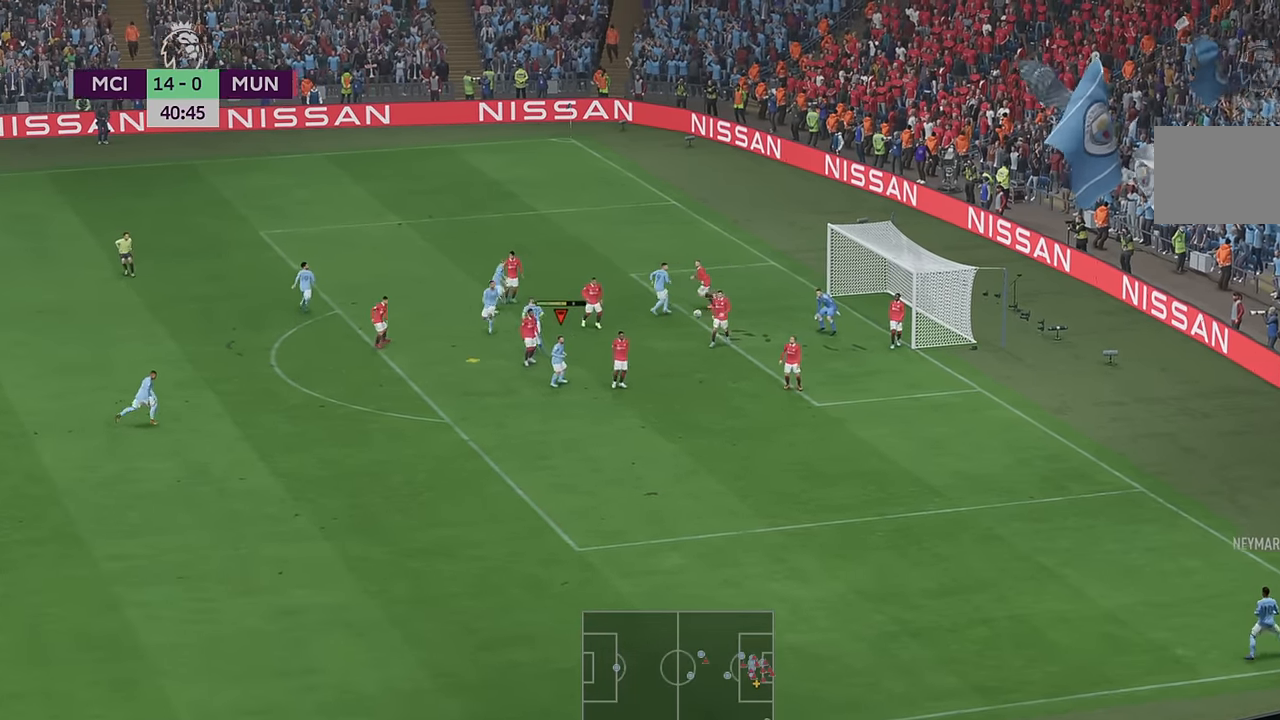
{"buttons": [], "left_stick": "right", "right_stick": "center", "events": []}
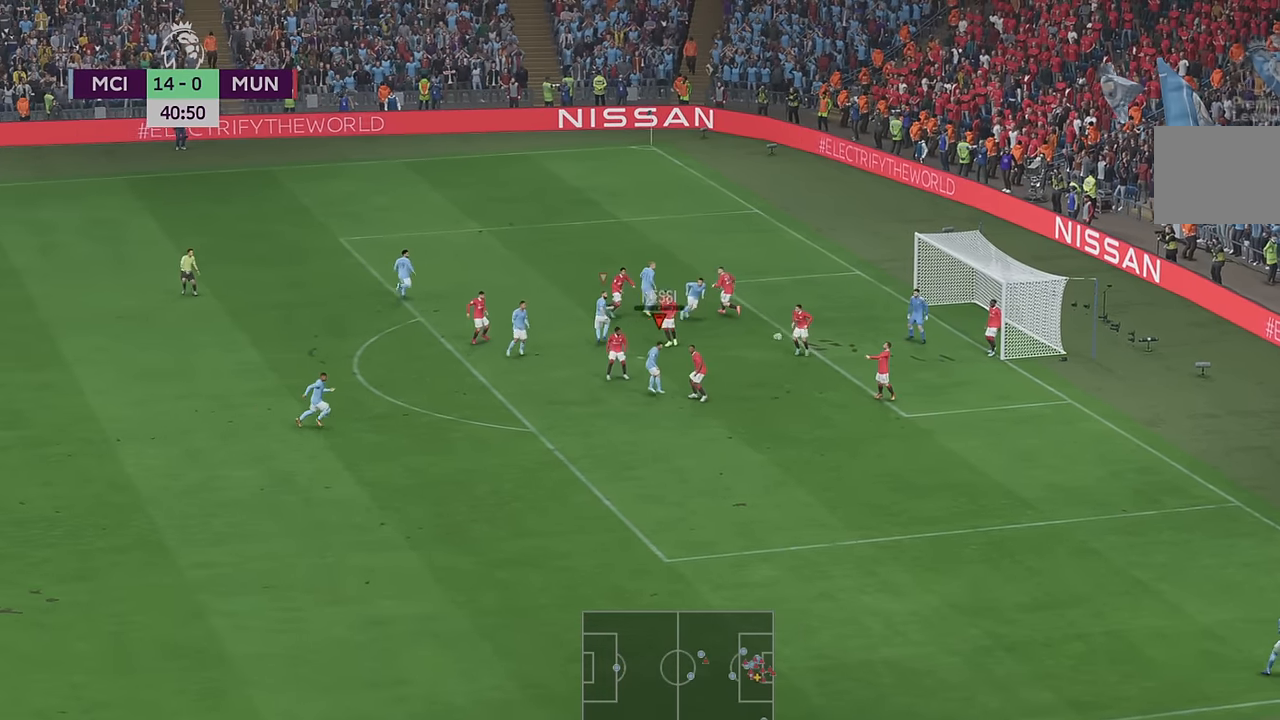
{"buttons": [], "left_stick": "up-right", "right_stick": "center", "events": [[483, "left_stick", "up-right"]]}
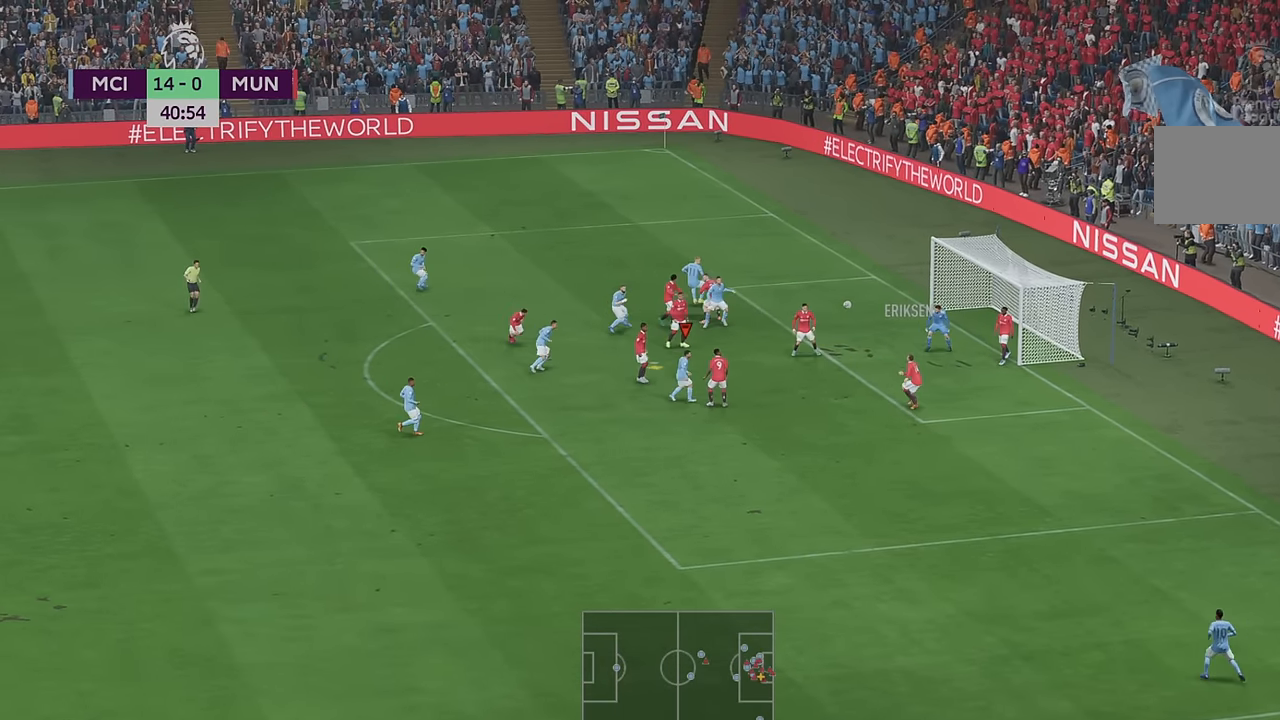
{"buttons": [], "left_stick": "up-right", "right_stick": "center", "events": []}
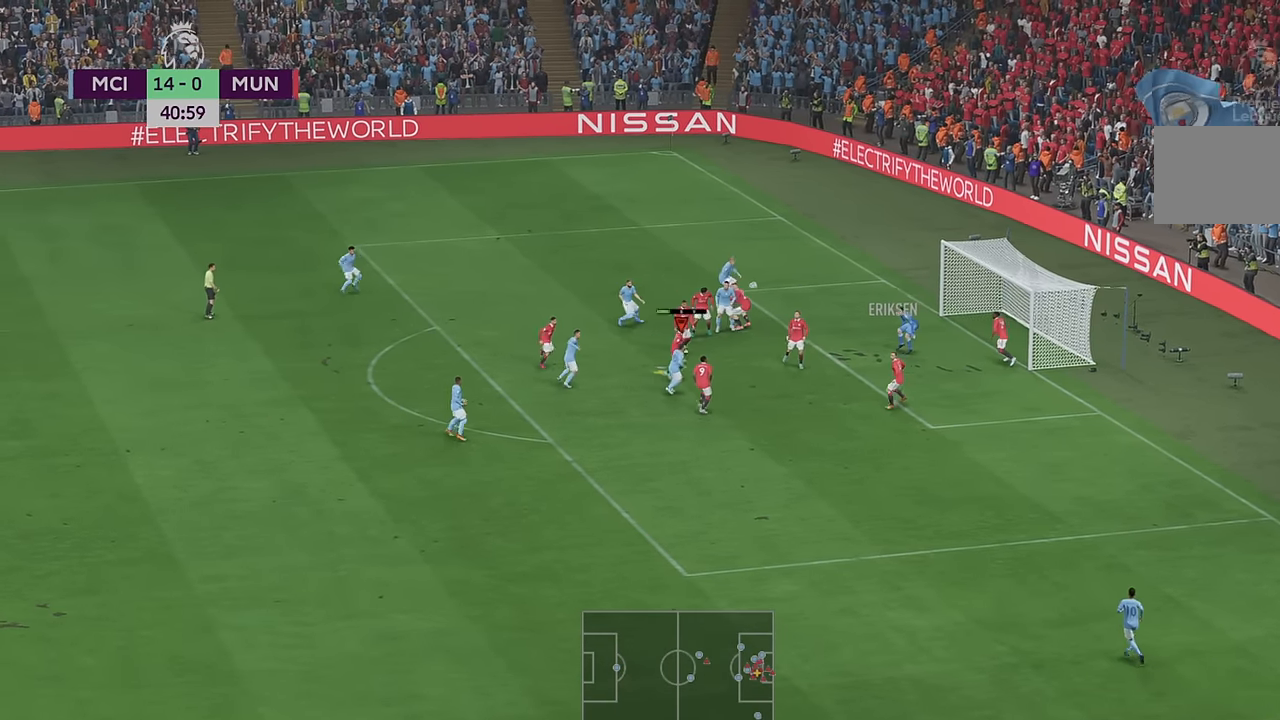
{"buttons": [], "left_stick": "up-right", "right_stick": "center", "events": []}
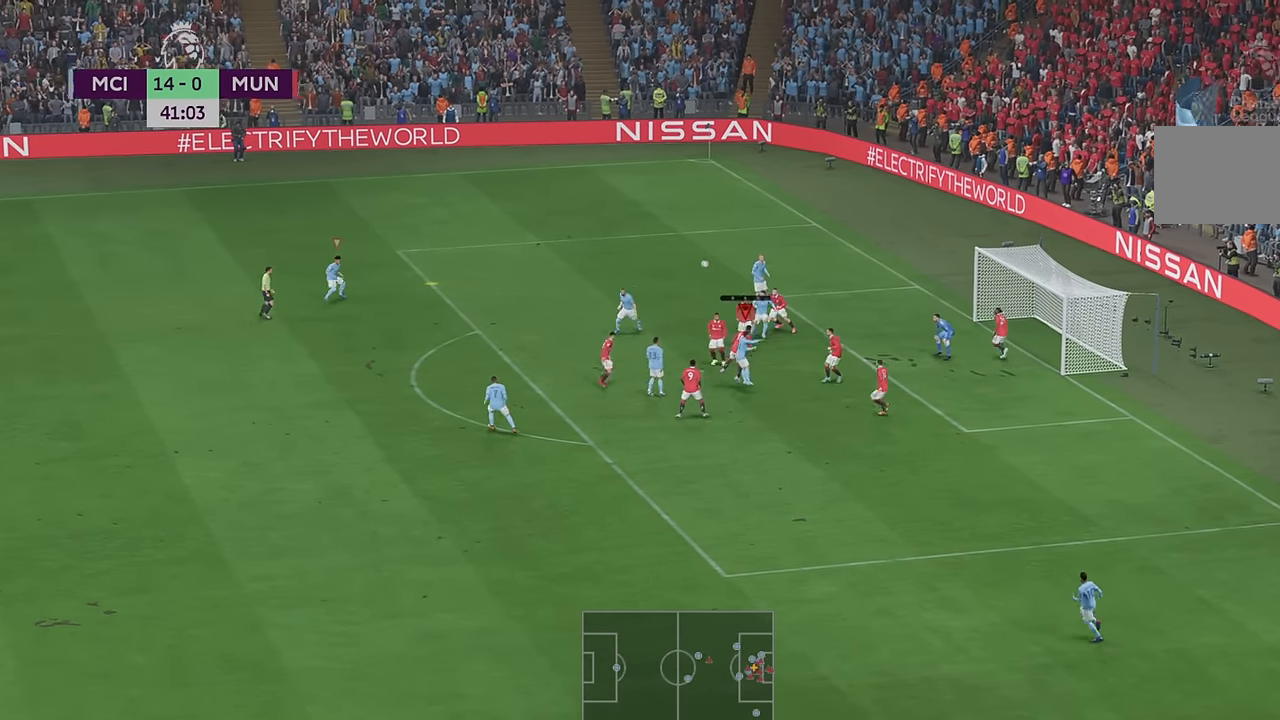
{"buttons": ["R2"], "left_stick": "up-right", "right_stick": "center", "events": [[400, "R2", "down"]]}
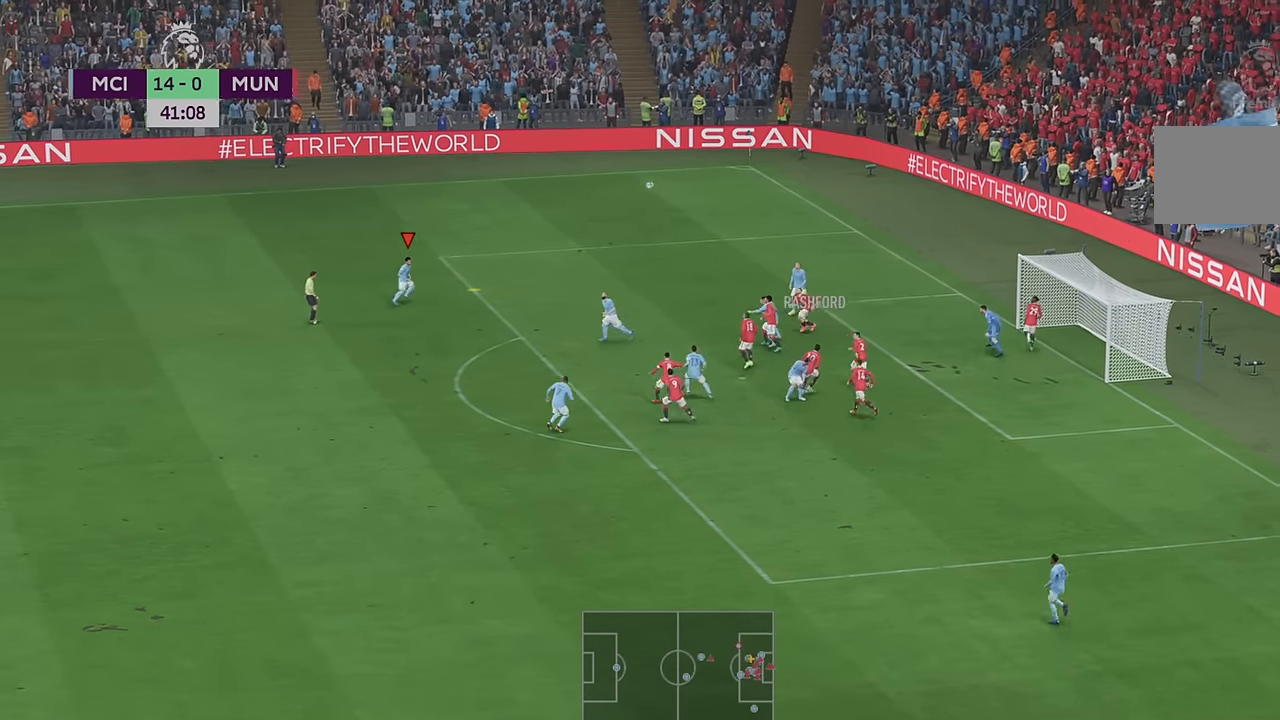
{"buttons": [], "left_stick": "right", "right_stick": "center", "events": [[33, "left_stick", "right"], [400, "R2", "up"]]}
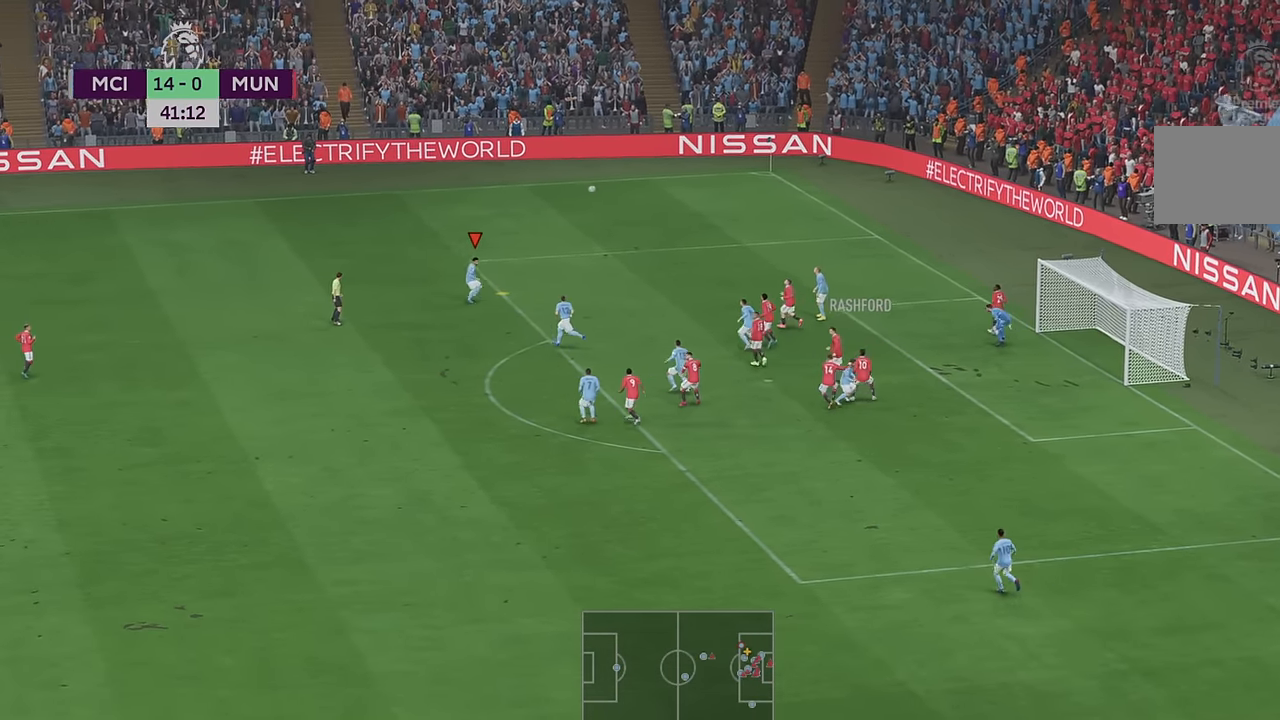
{"buttons": [], "left_stick": "right", "right_stick": "center", "events": []}
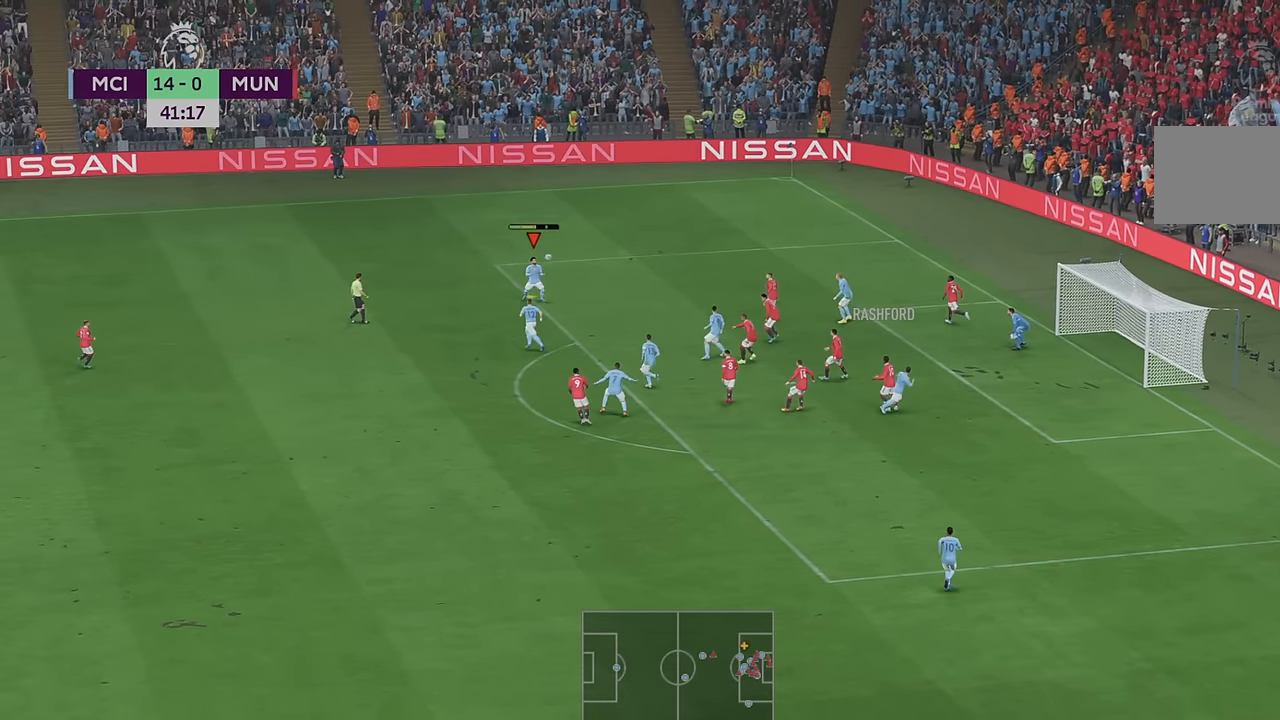
{"buttons": [], "left_stick": "right", "right_stick": "center", "events": []}
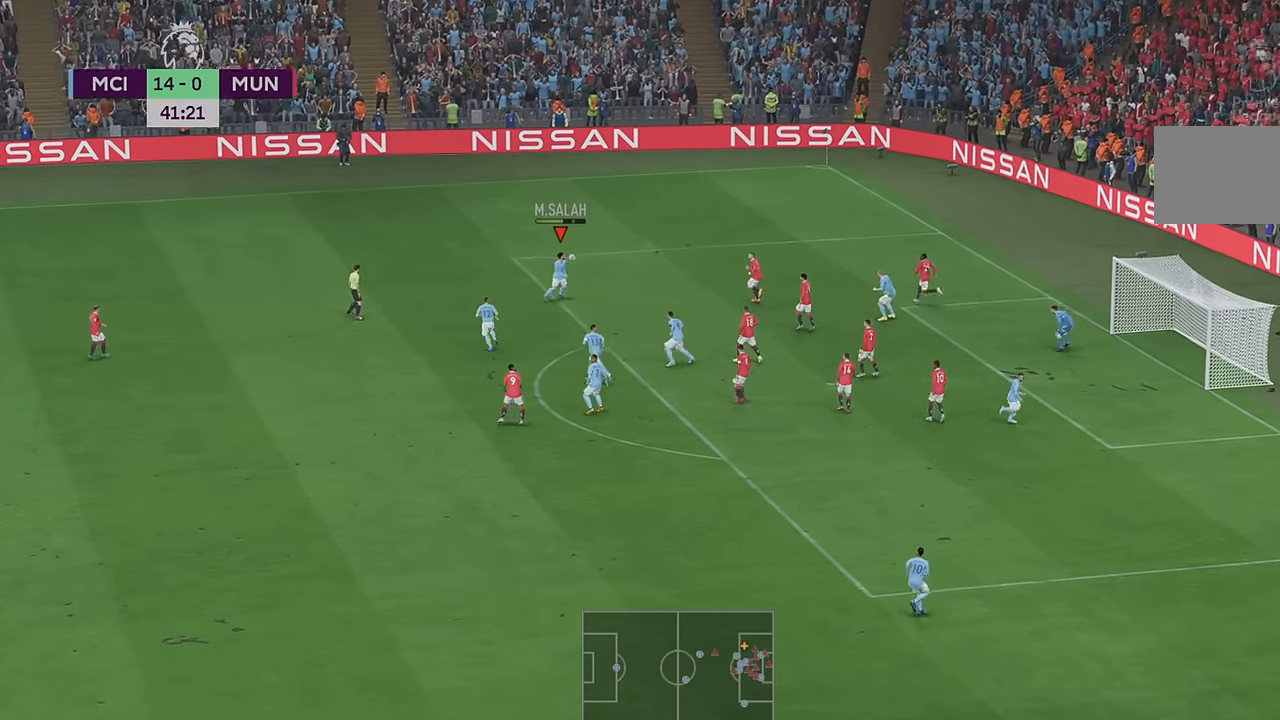
{"buttons": [], "left_stick": "right", "right_stick": "center", "events": []}
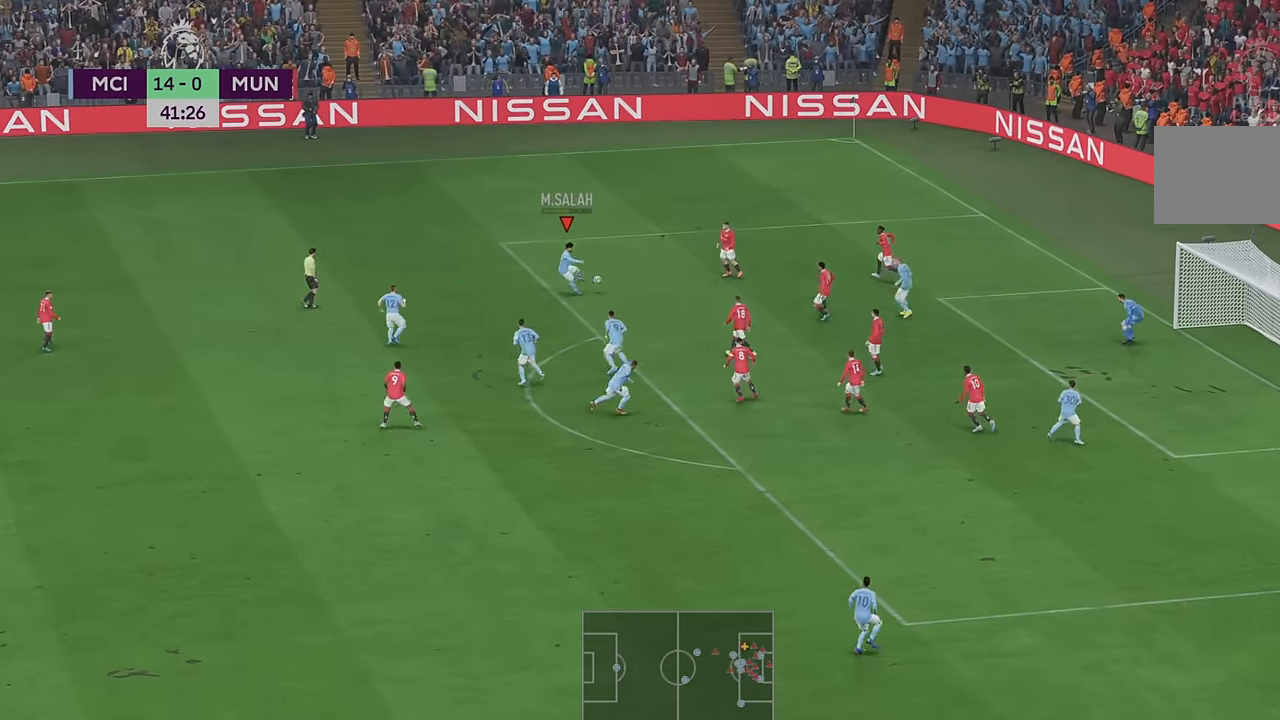
{"buttons": [], "left_stick": "right", "right_stick": "center", "events": []}
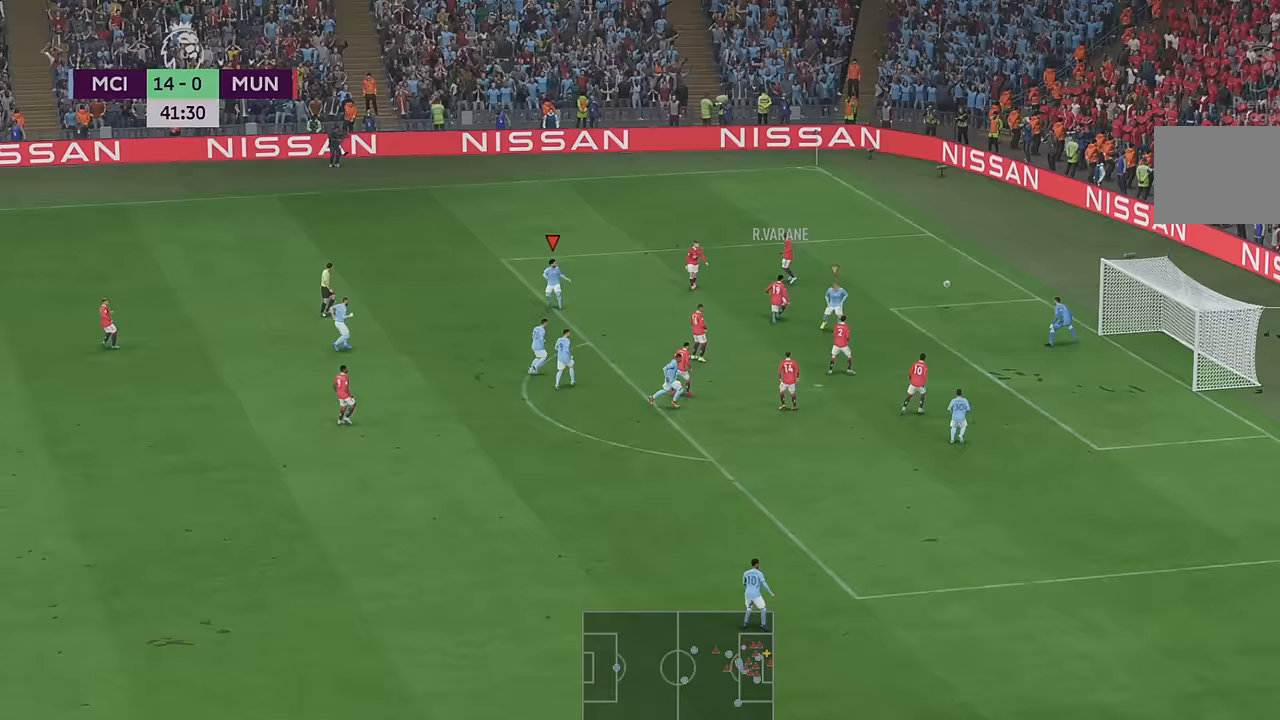
{"buttons": [], "left_stick": "center", "right_stick": "center", "events": [[383, "left_stick", "down-right"], [483, "left_stick", "center"]]}
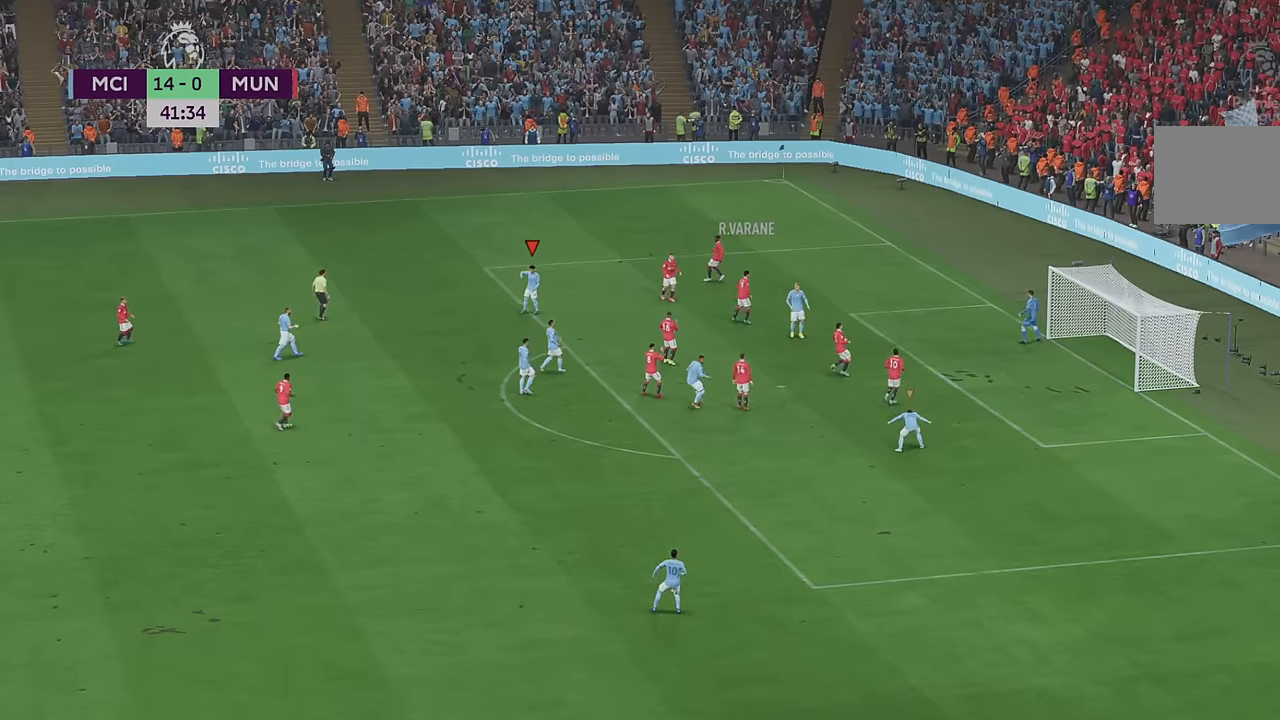
{"buttons": [], "left_stick": "center", "right_stick": "center", "events": []}
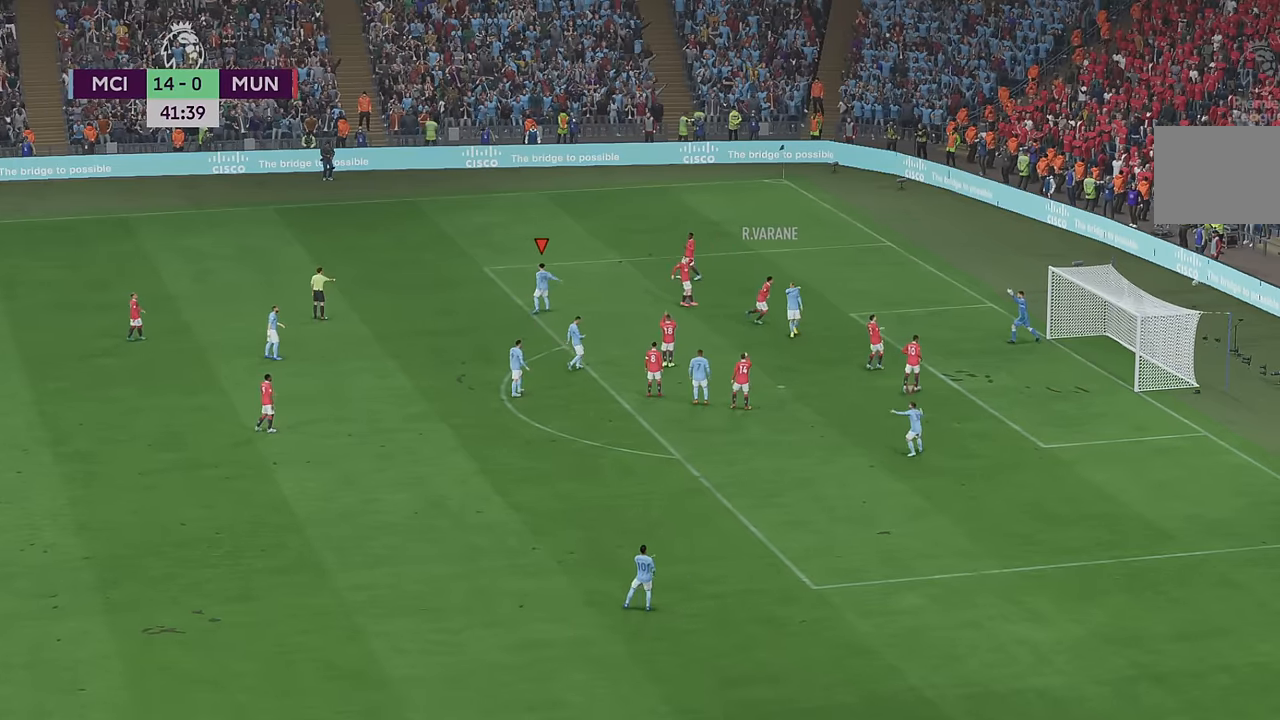
{"buttons": [], "left_stick": "center", "right_stick": "center", "events": []}